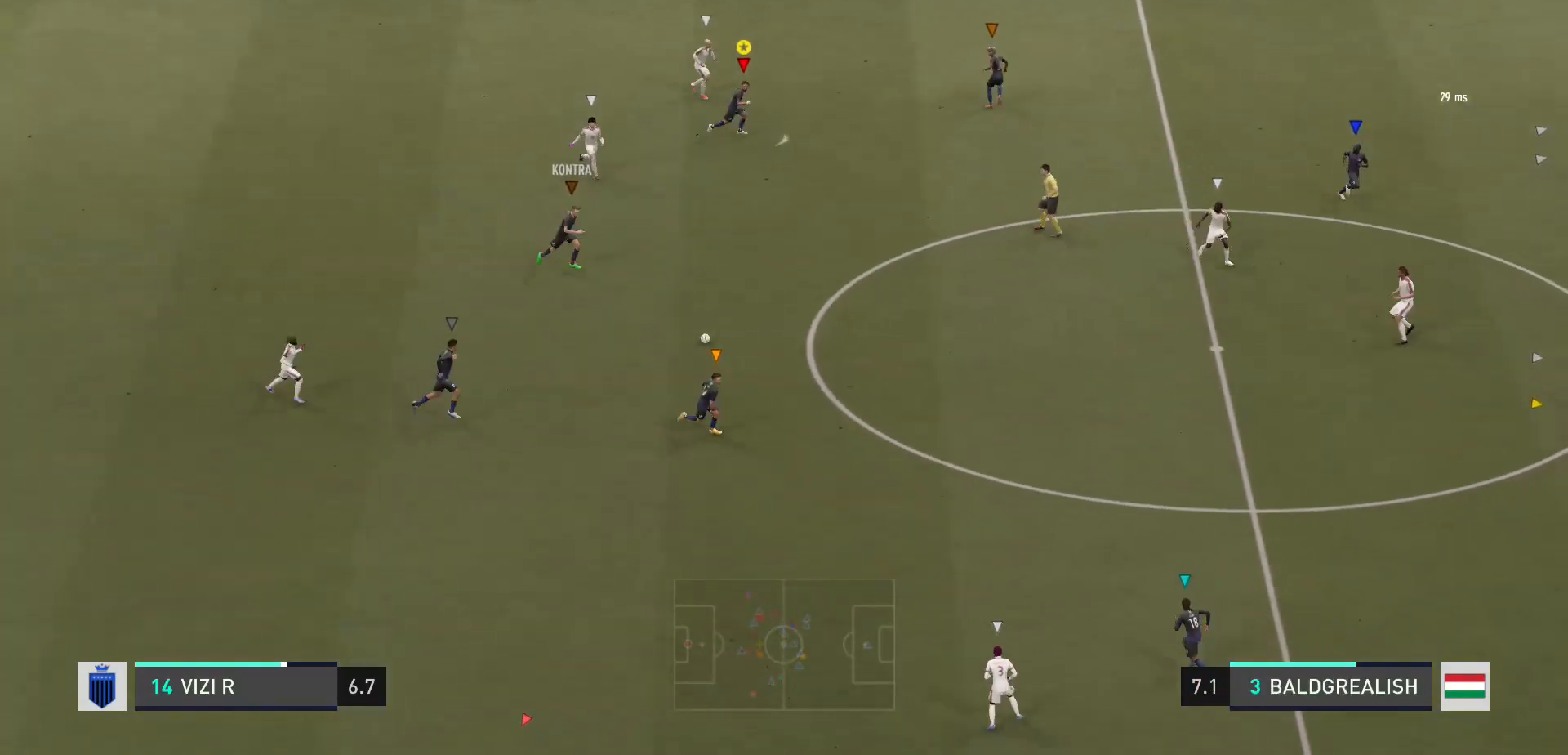
Gameplay with a controller (Xbox layout); each line is a JSON object with the inputs held at the frame after it. "events" lists button and stick changes between this image and that frame as [ms after this image, input, new state], when the widget could be followed in between. Not read: L3 R3.
{"buttons": ["R2"], "left_stick": "right", "right_stick": "center", "events": []}
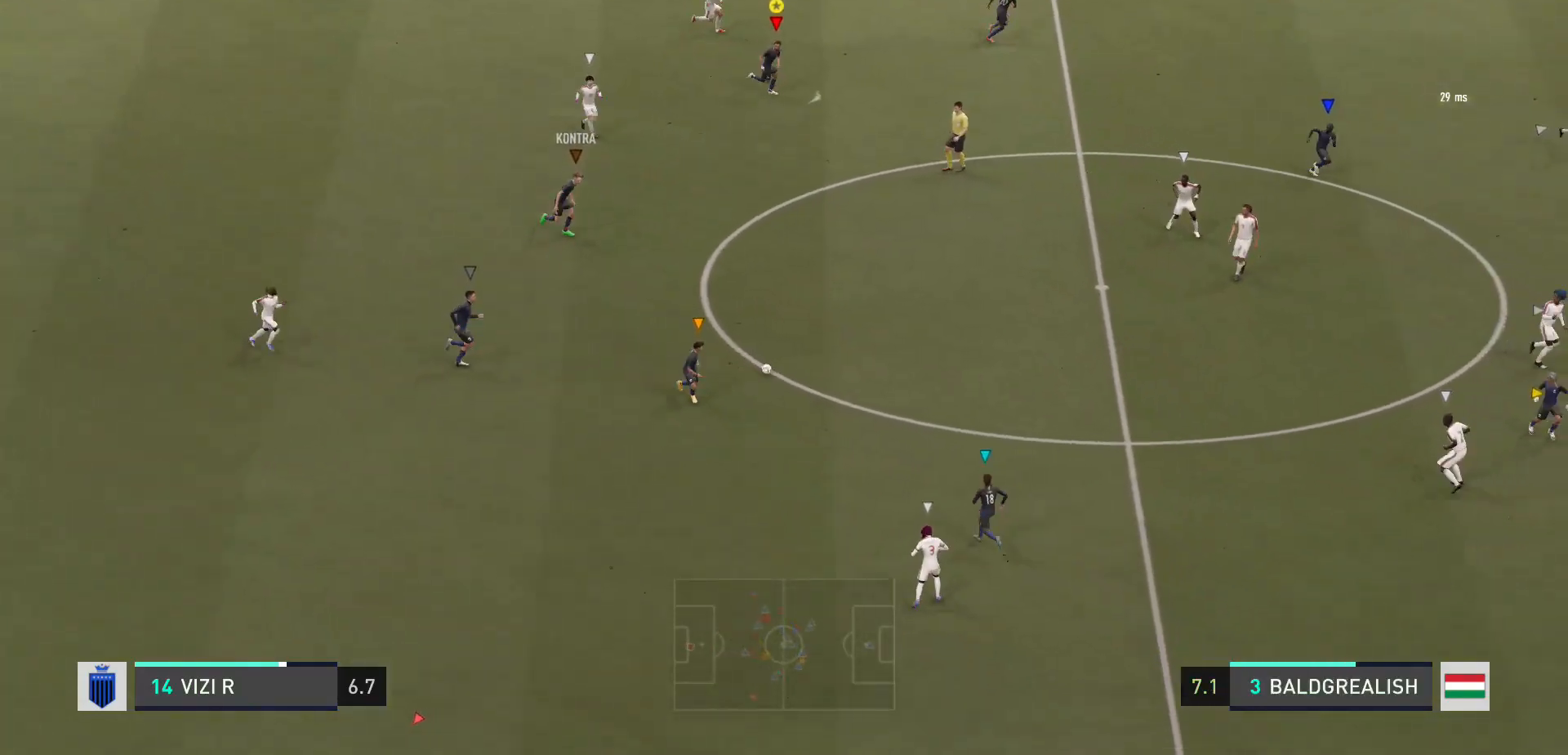
{"buttons": ["R2"], "left_stick": "right", "right_stick": "center", "events": []}
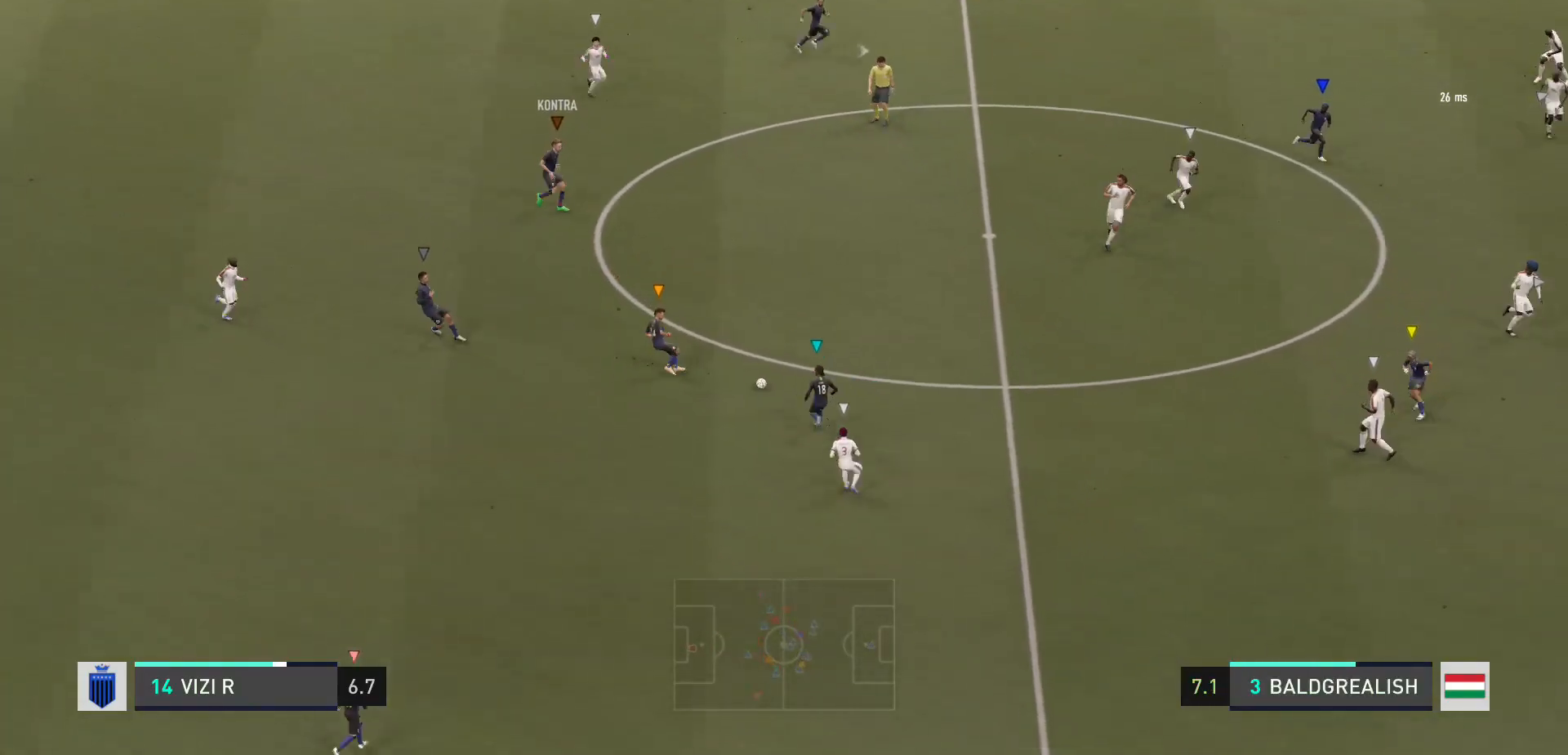
{"buttons": ["R2"], "left_stick": "right", "right_stick": "center", "events": []}
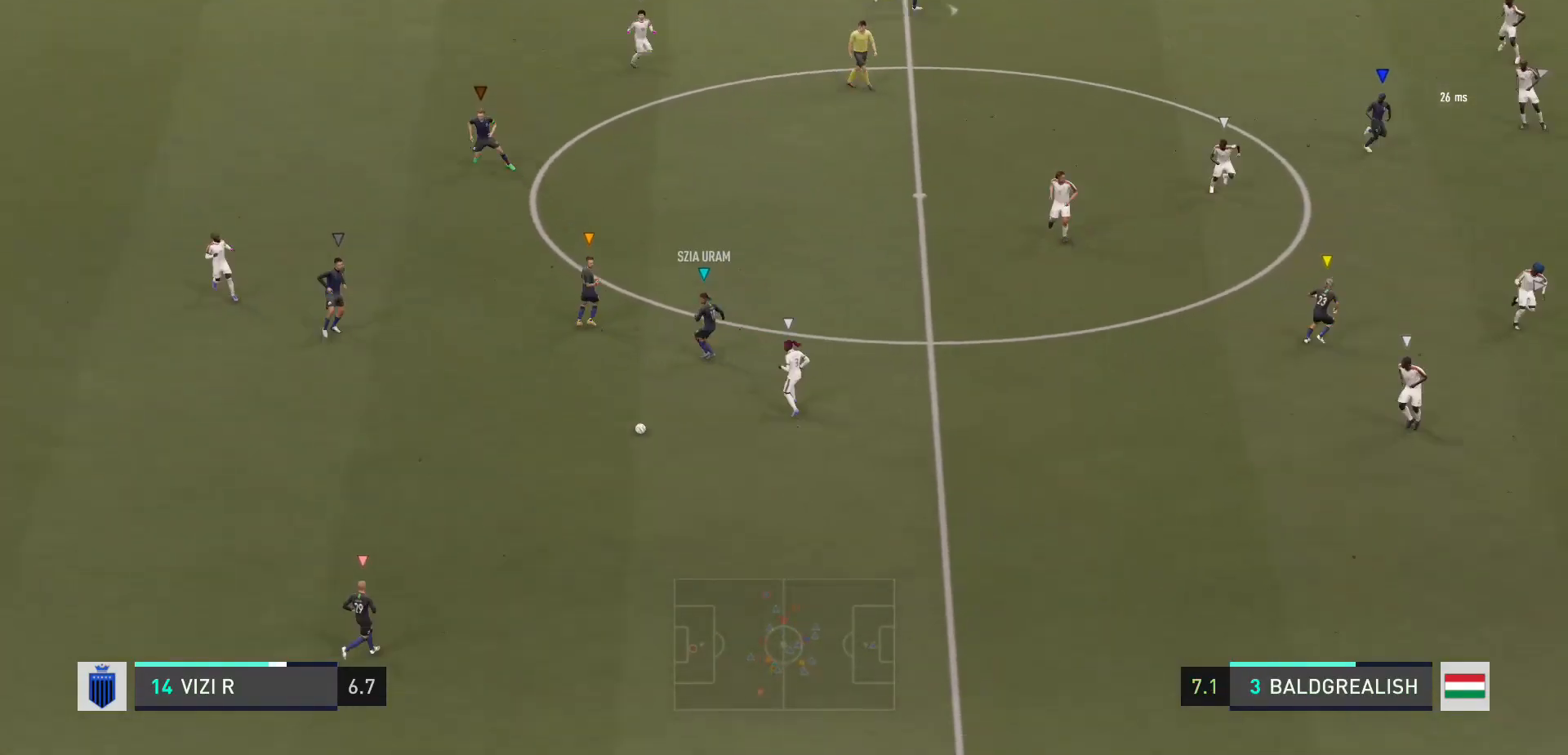
{"buttons": [], "left_stick": "right", "right_stick": "center", "events": [[267, "R2", "up"]]}
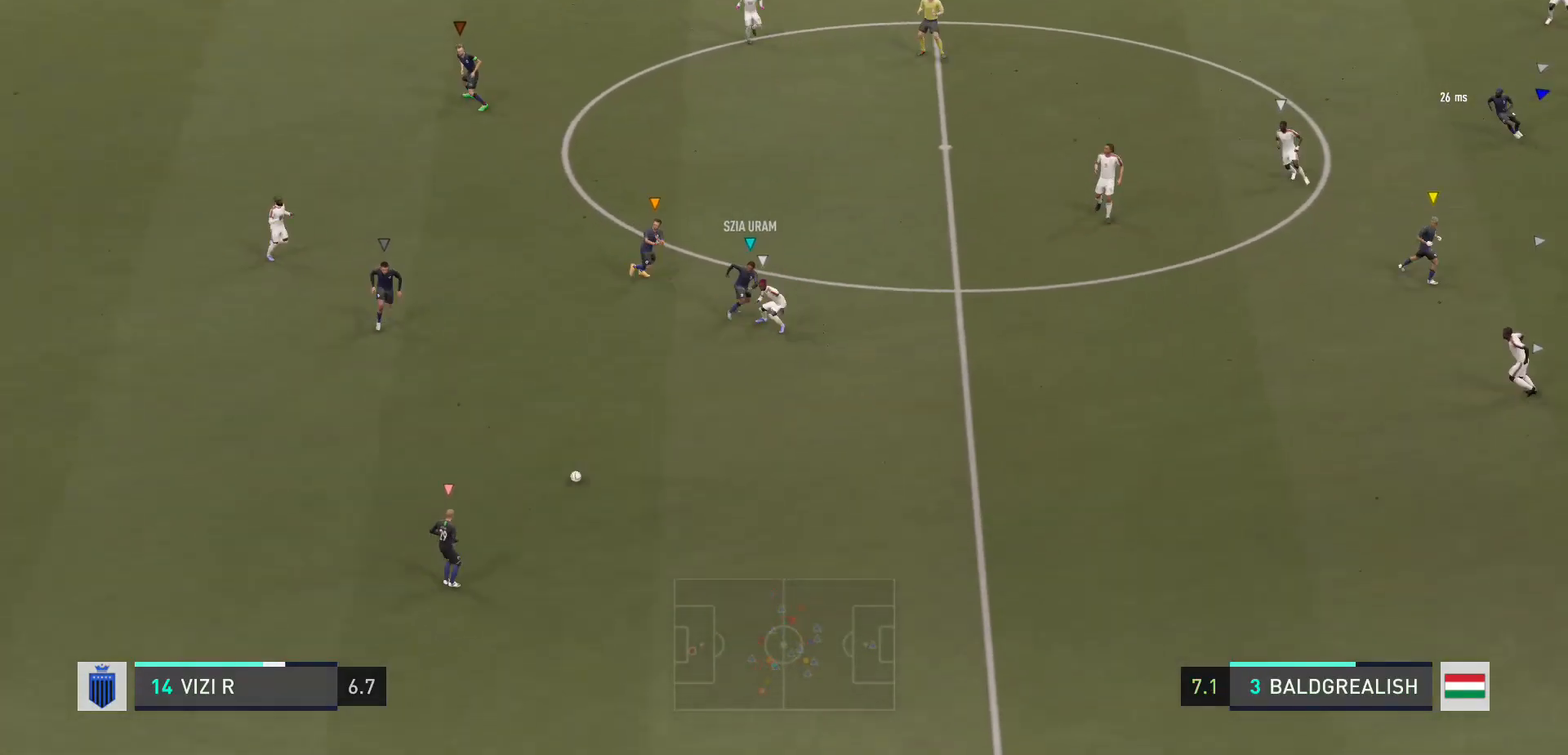
{"buttons": ["R2"], "left_stick": "right", "right_stick": "center", "events": [[133, "R2", "down"]]}
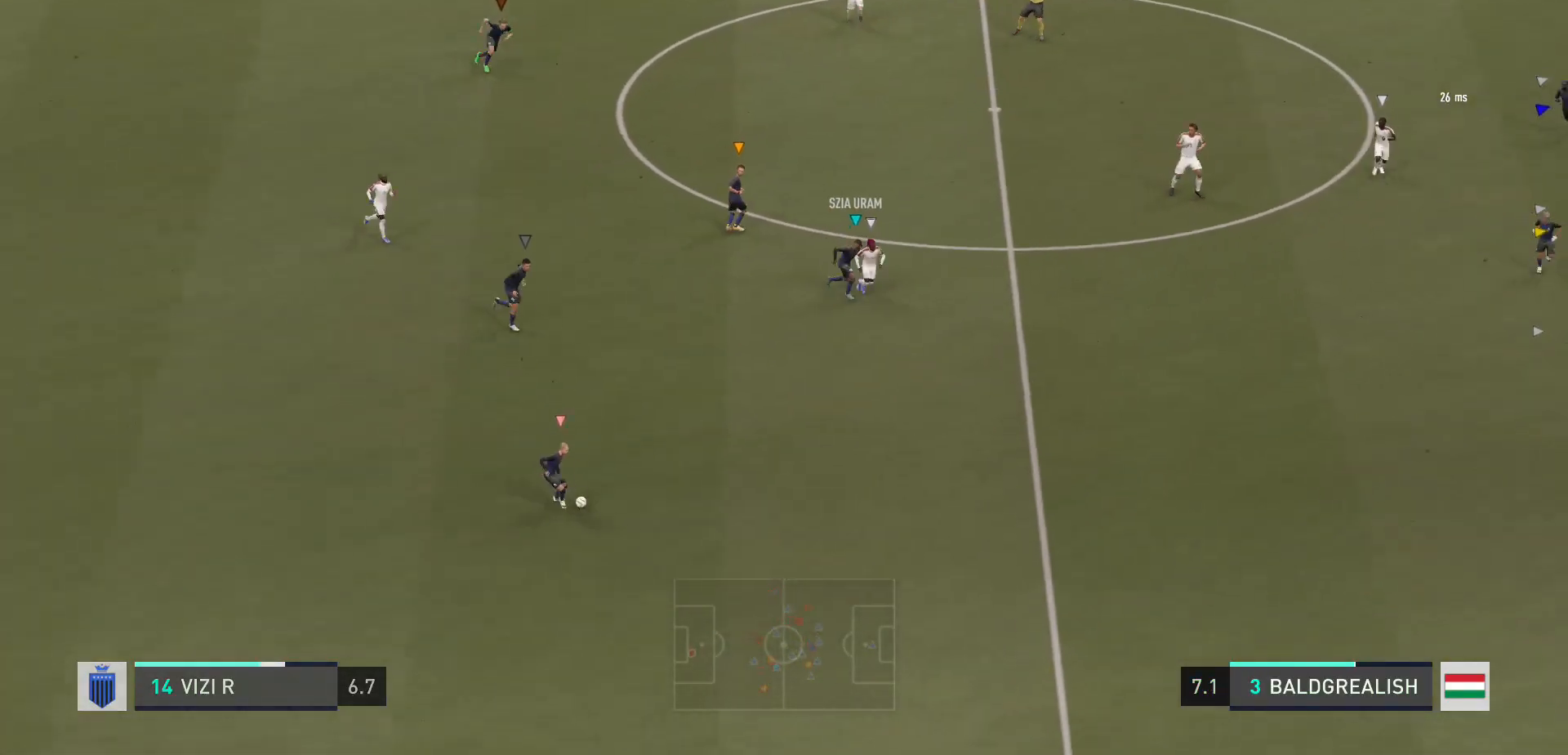
{"buttons": ["R2"], "left_stick": "down-right", "right_stick": "center", "events": [[67, "left_stick", "down-right"]]}
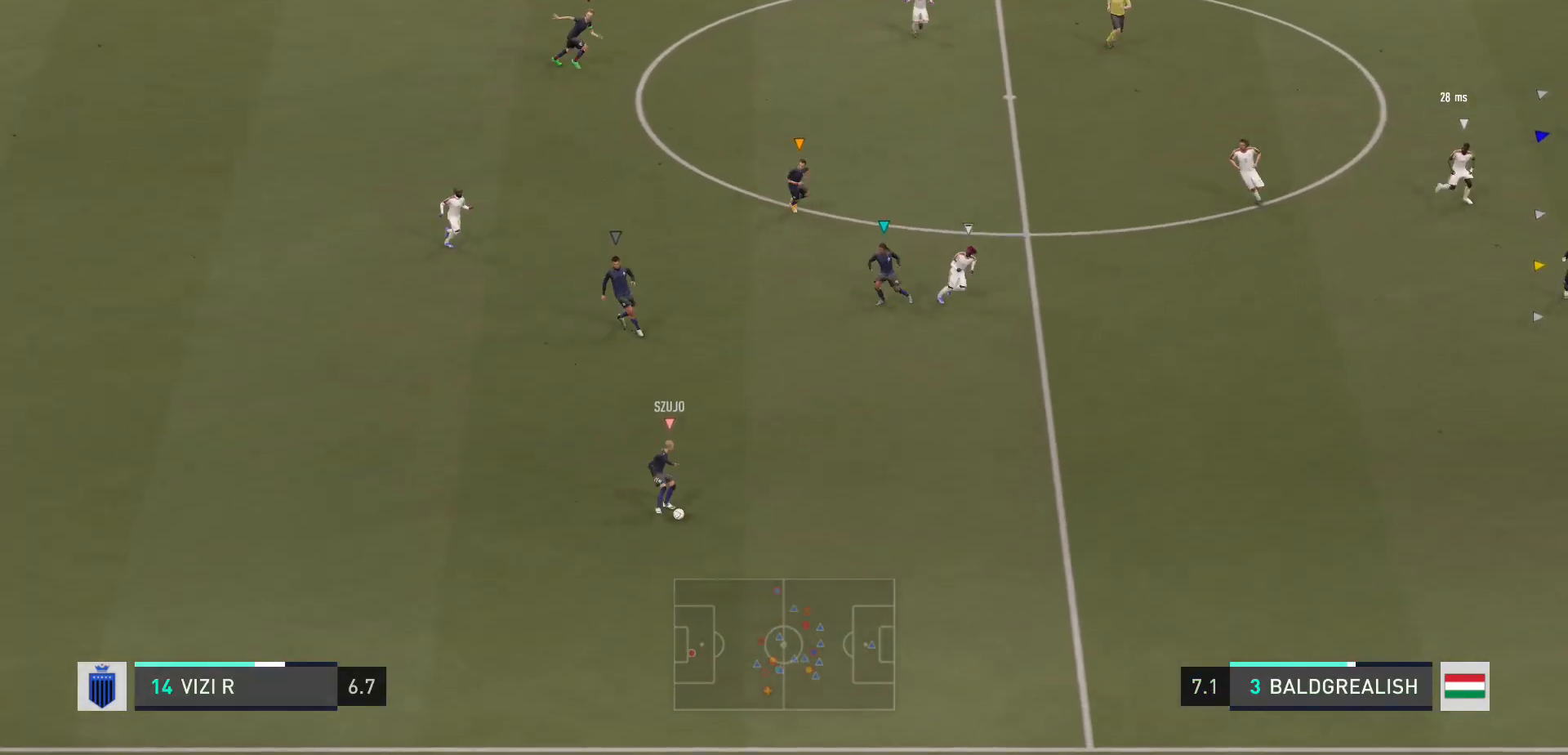
{"buttons": [], "left_stick": "center", "right_stick": "center", "events": [[200, "R2", "up"], [200, "left_stick", "center"]]}
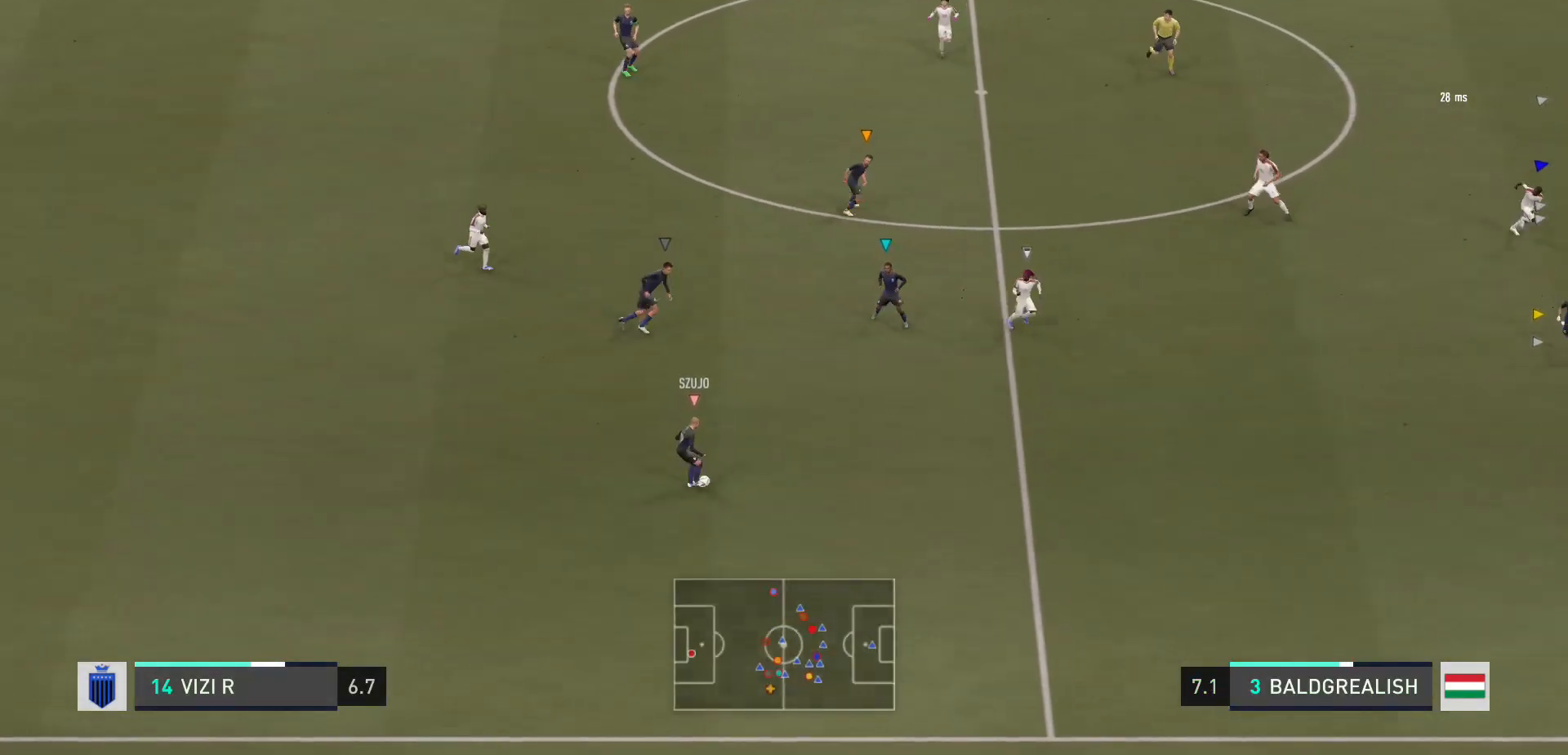
{"buttons": [], "left_stick": "up-right", "right_stick": "center", "events": [[434, "left_stick", "up-right"]]}
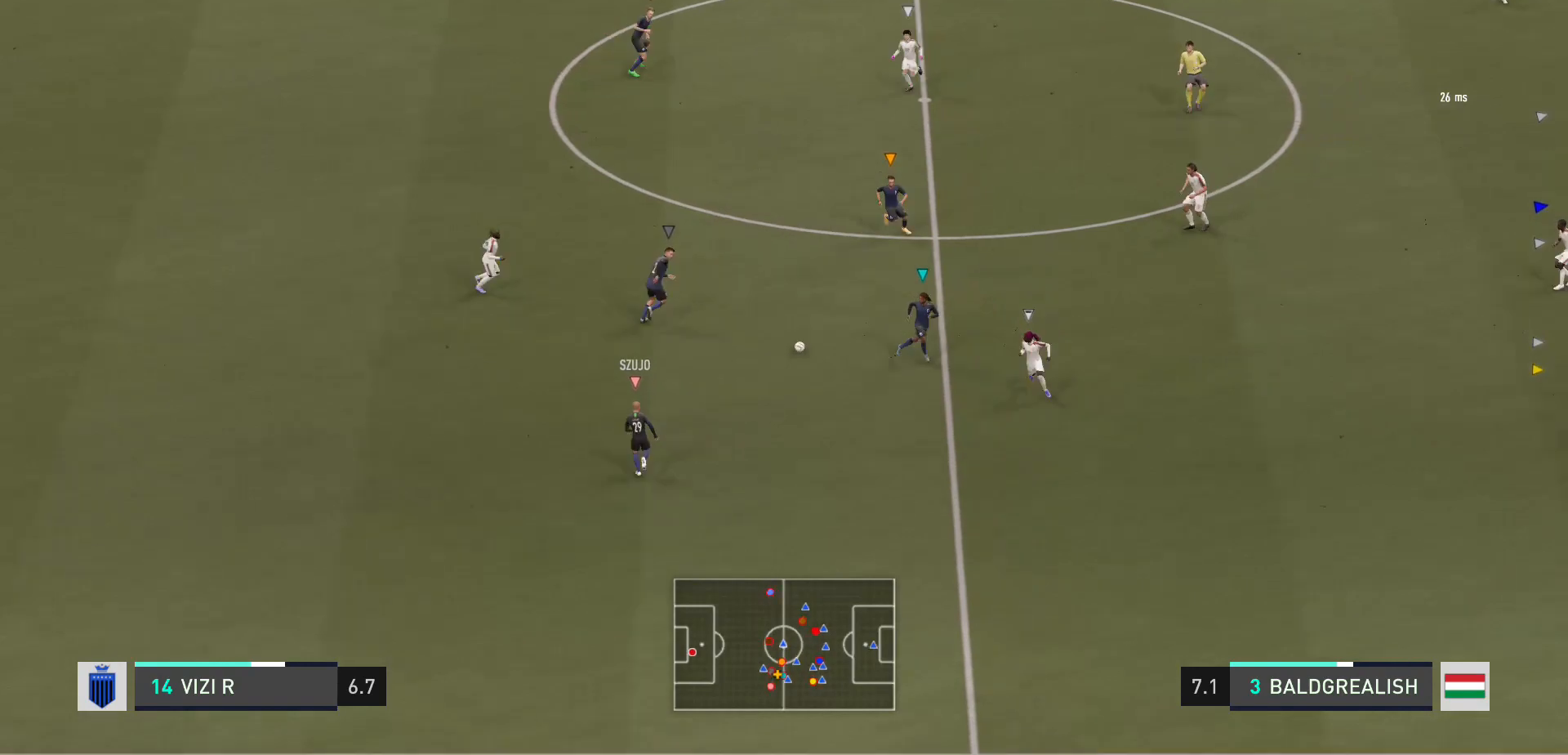
{"buttons": [], "left_stick": "up", "right_stick": "center", "events": [[66, "left_stick", "up"]]}
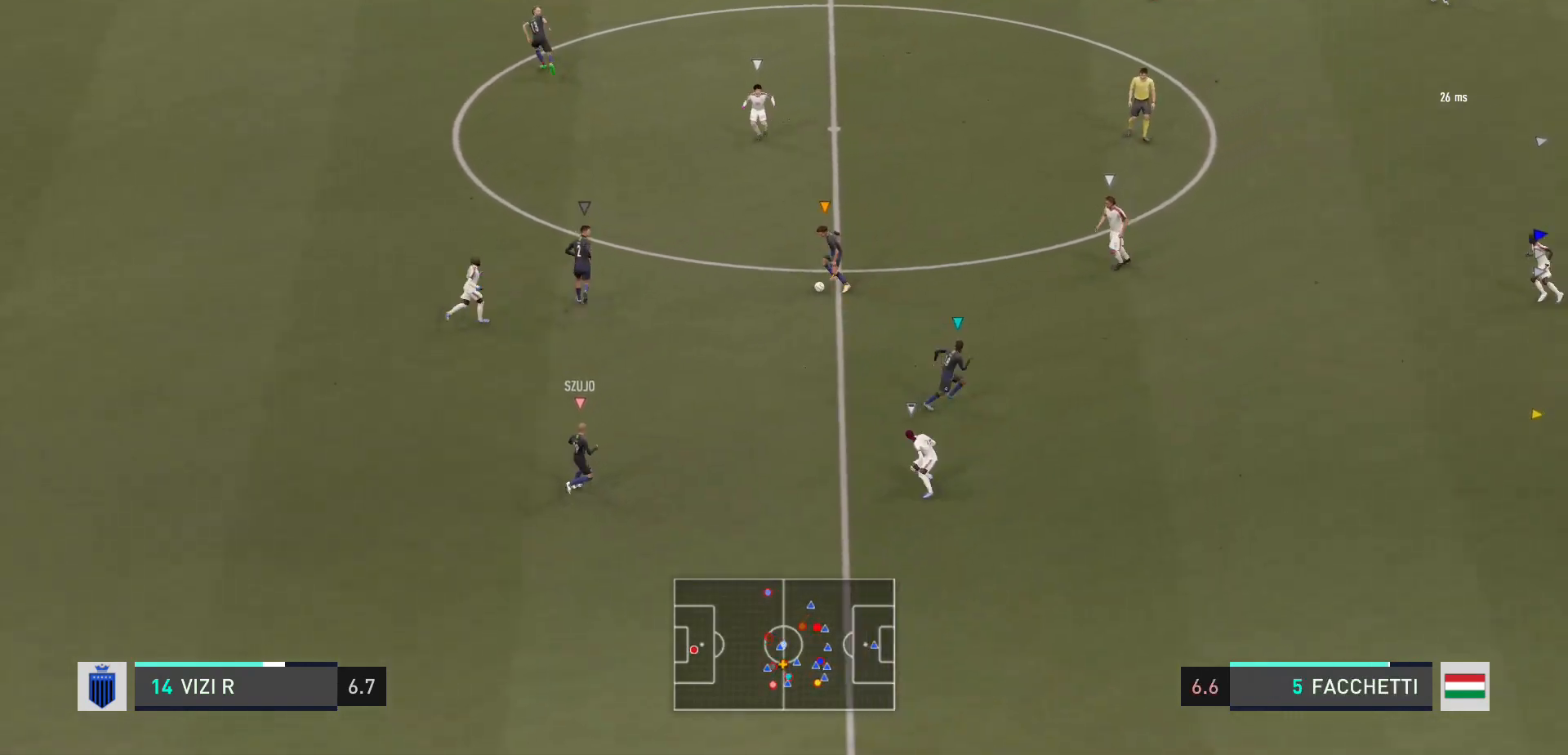
{"buttons": [], "left_stick": "up", "right_stick": "center", "events": []}
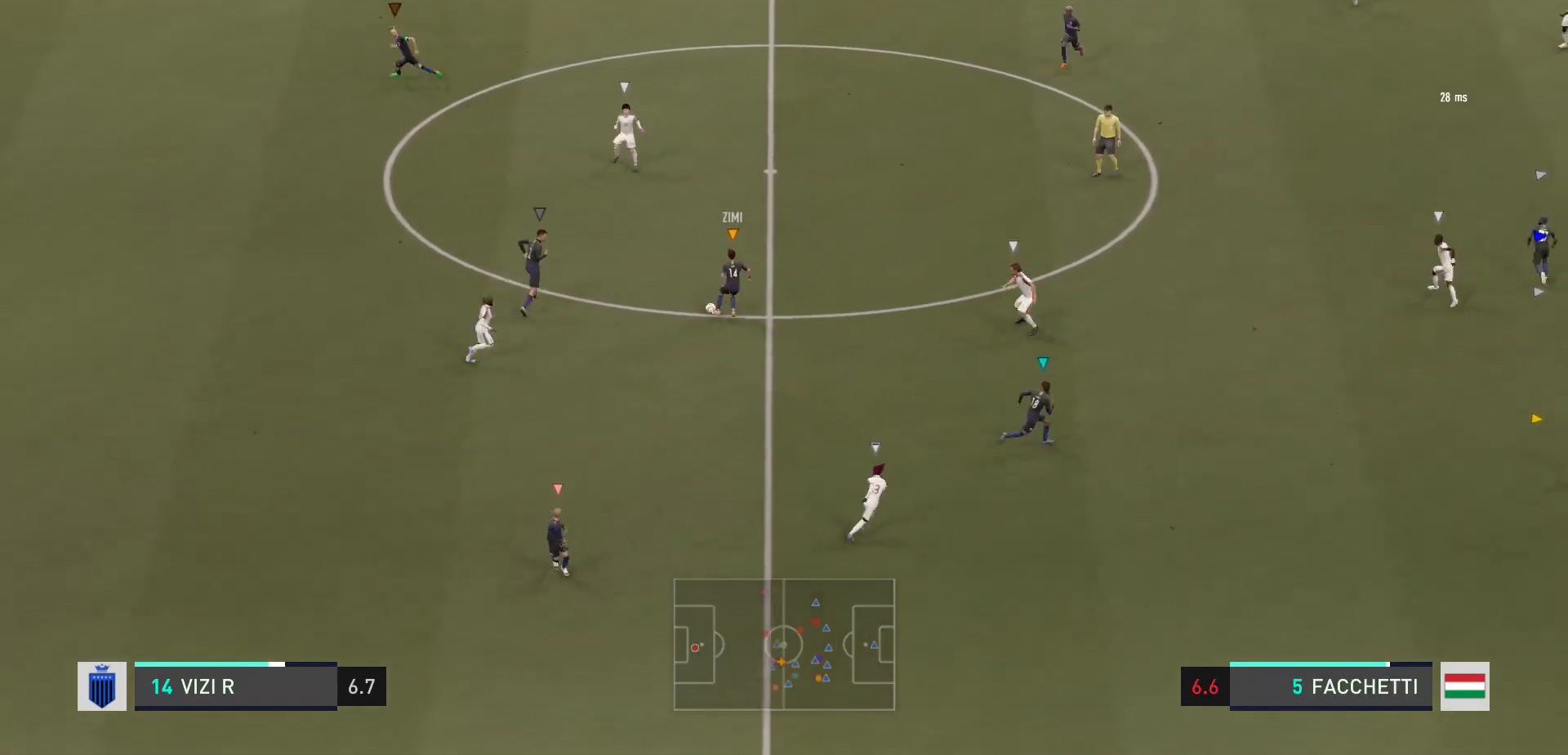
{"buttons": [], "left_stick": "up", "right_stick": "center", "events": []}
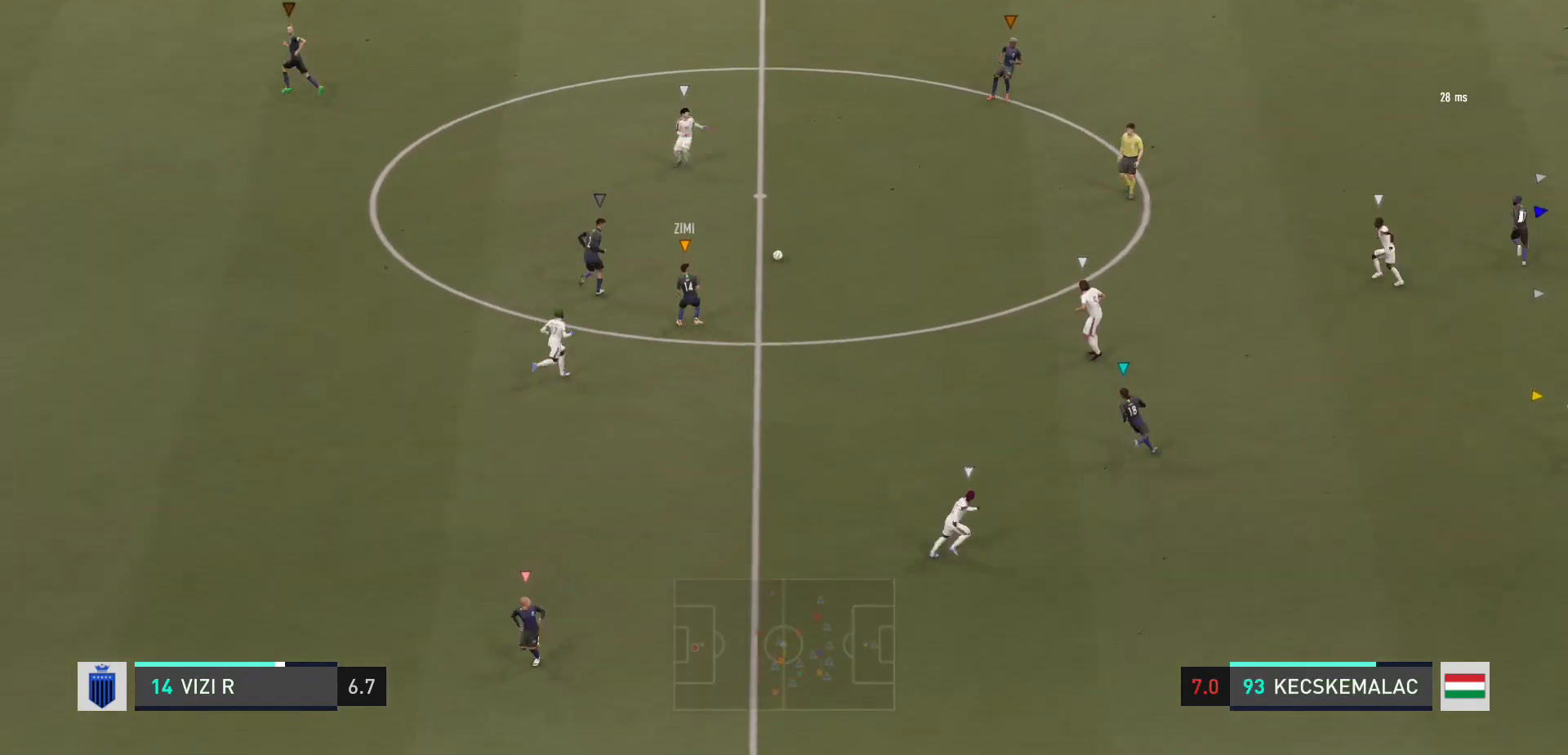
{"buttons": [], "left_stick": "center", "right_stick": "center", "events": [[334, "left_stick", "center"]]}
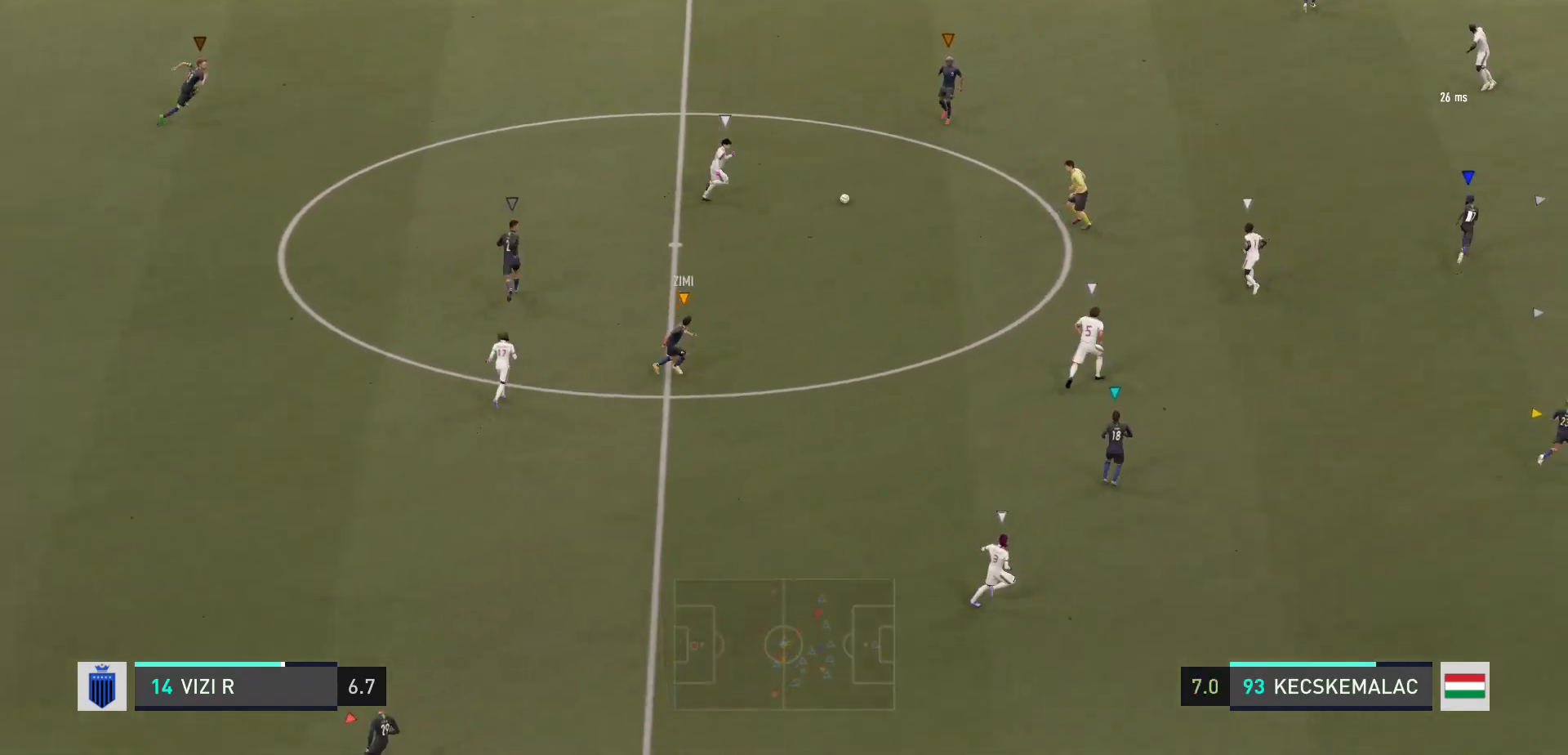
{"buttons": ["L2"], "left_stick": "up", "right_stick": "center", "events": [[166, "left_stick", "up"], [233, "L2", "down"]]}
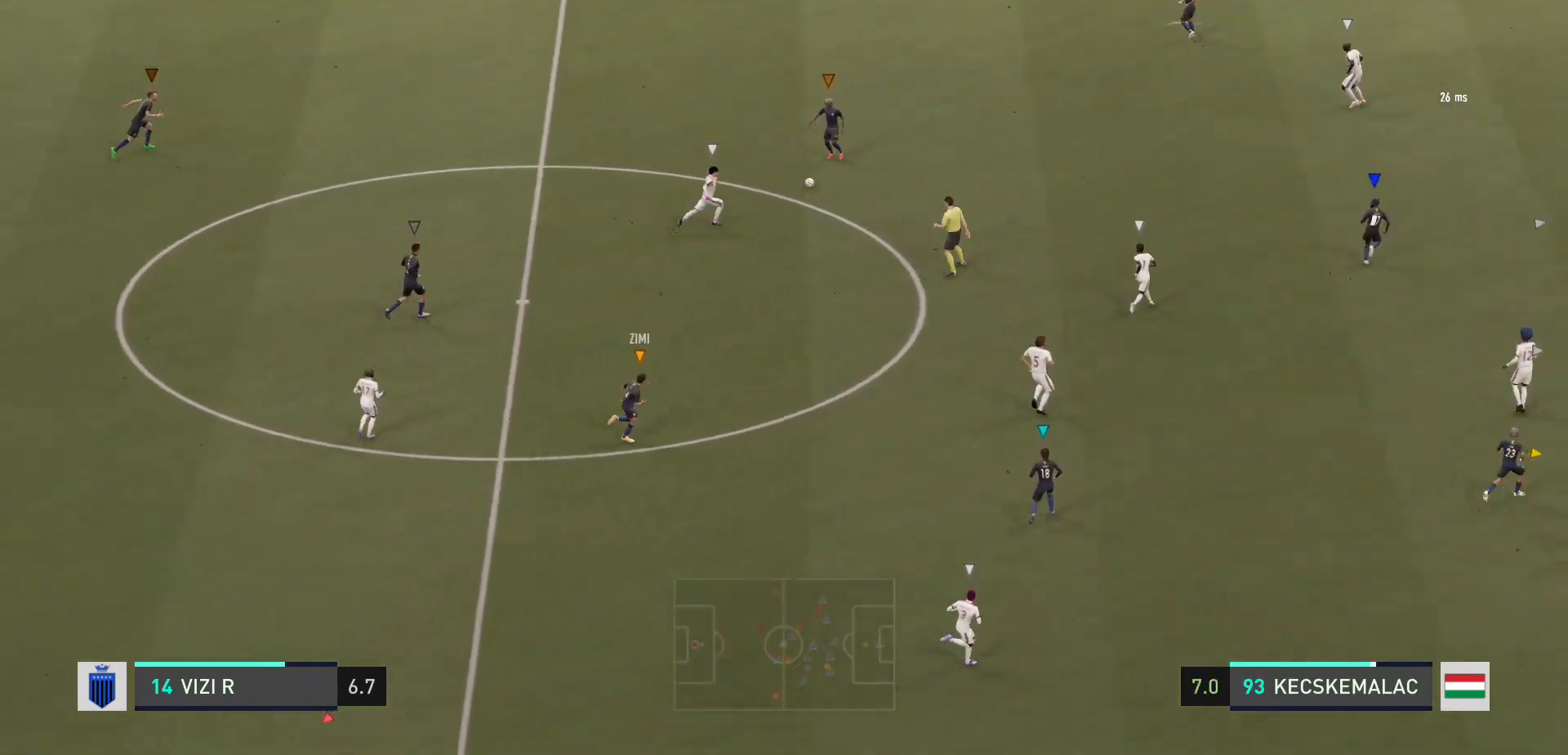
{"buttons": ["L2"], "left_stick": "up-right", "right_stick": "center", "events": [[400, "left_stick", "up-right"]]}
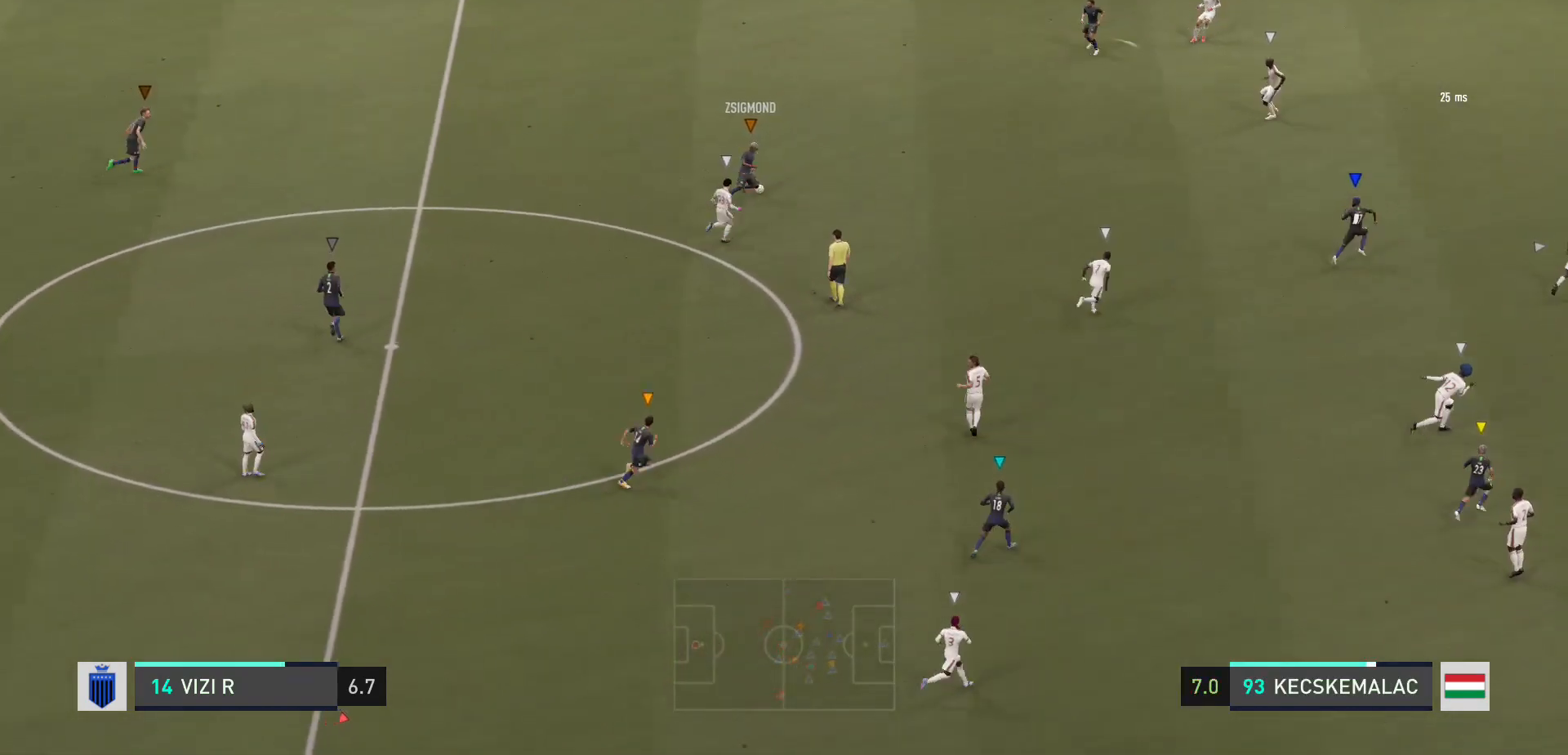
{"buttons": [], "left_stick": "down-right", "right_stick": "center", "events": [[100, "left_stick", "right"], [267, "left_stick", "down-right"], [367, "L2", "up"]]}
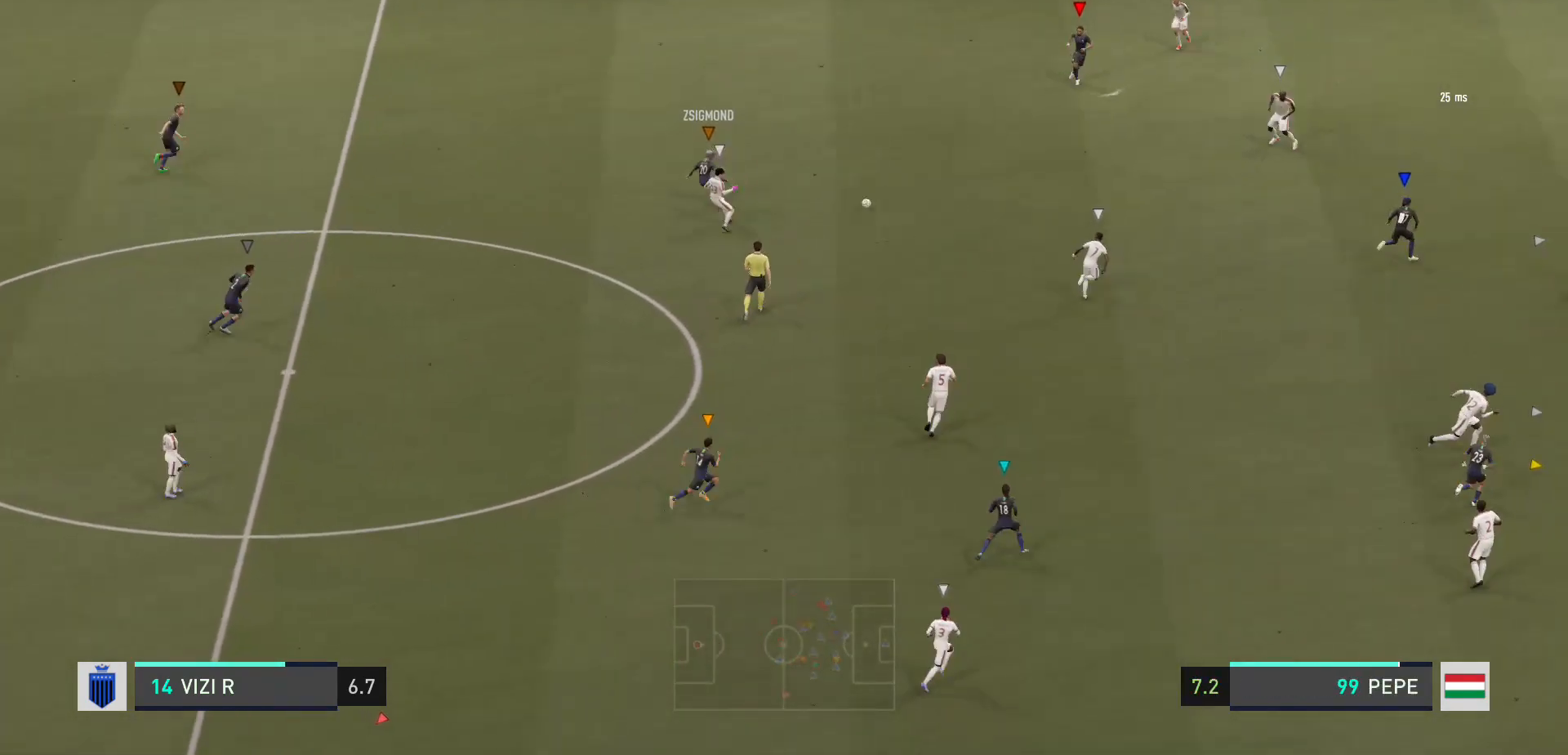
{"buttons": [], "left_stick": "right", "right_stick": "center", "events": [[100, "left_stick", "center"], [267, "left_stick", "right"], [334, "left_stick", "down-right"], [434, "left_stick", "right"]]}
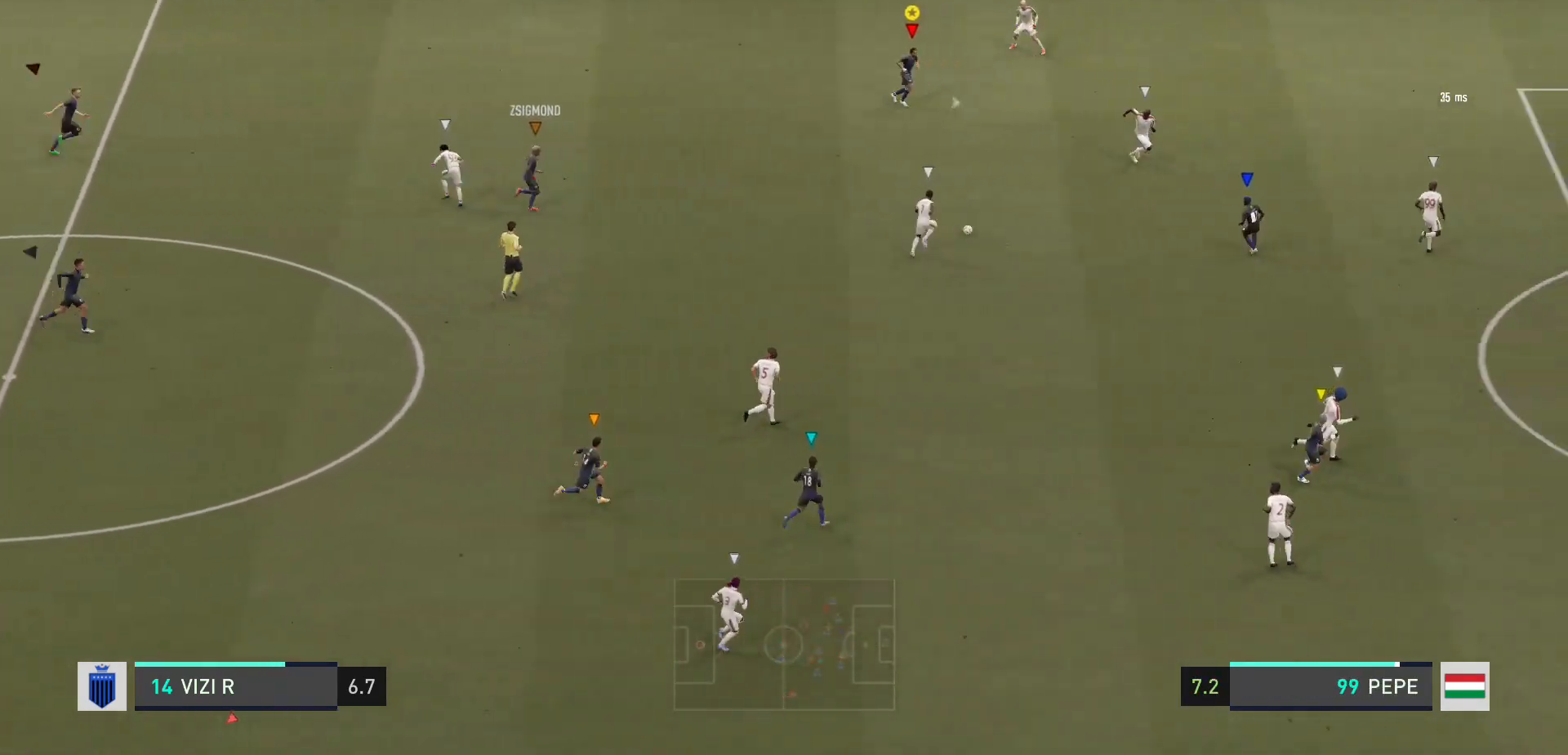
{"buttons": ["R2"], "left_stick": "right", "right_stick": "center", "events": [[66, "R2", "down"]]}
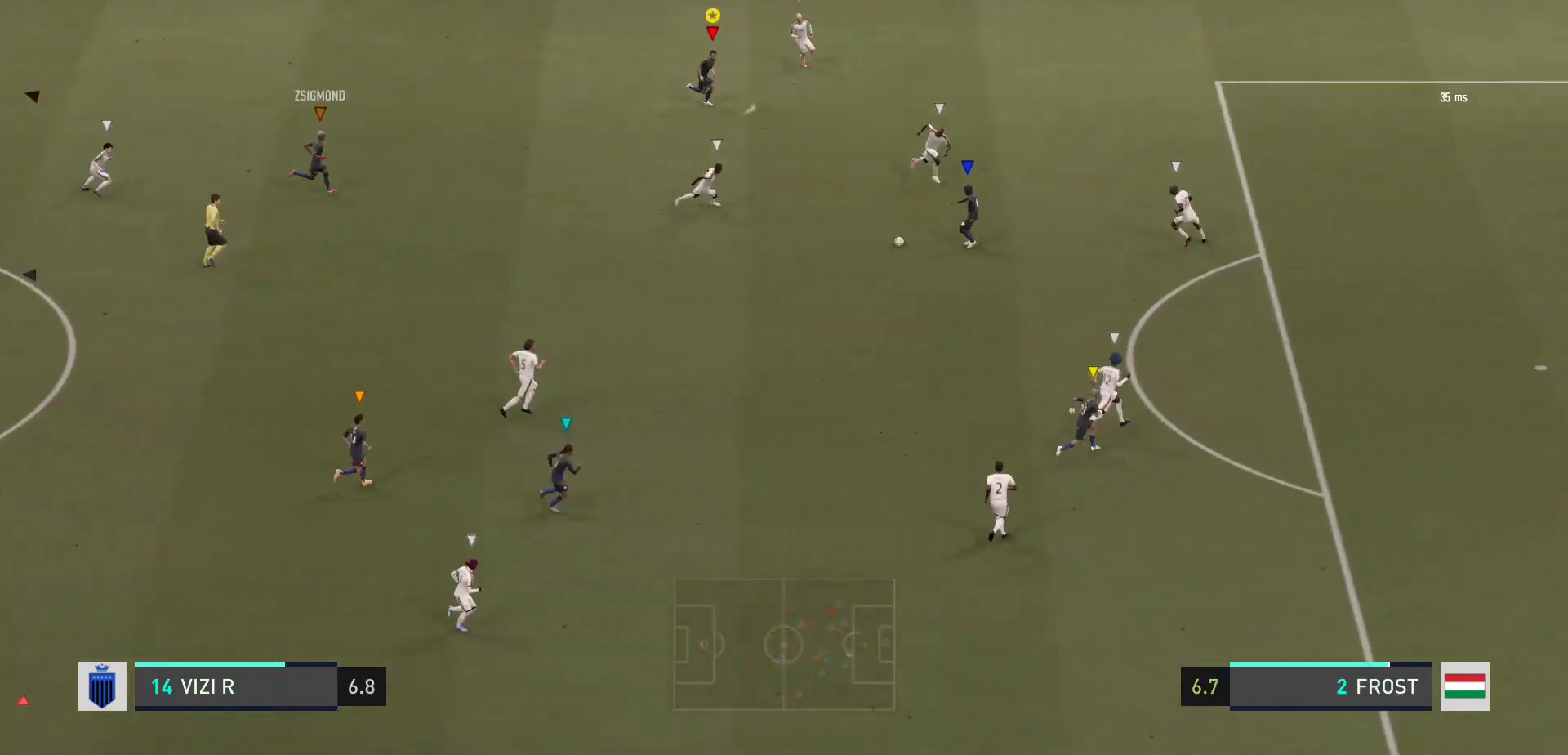
{"buttons": ["R2"], "left_stick": "right", "right_stick": "center", "events": []}
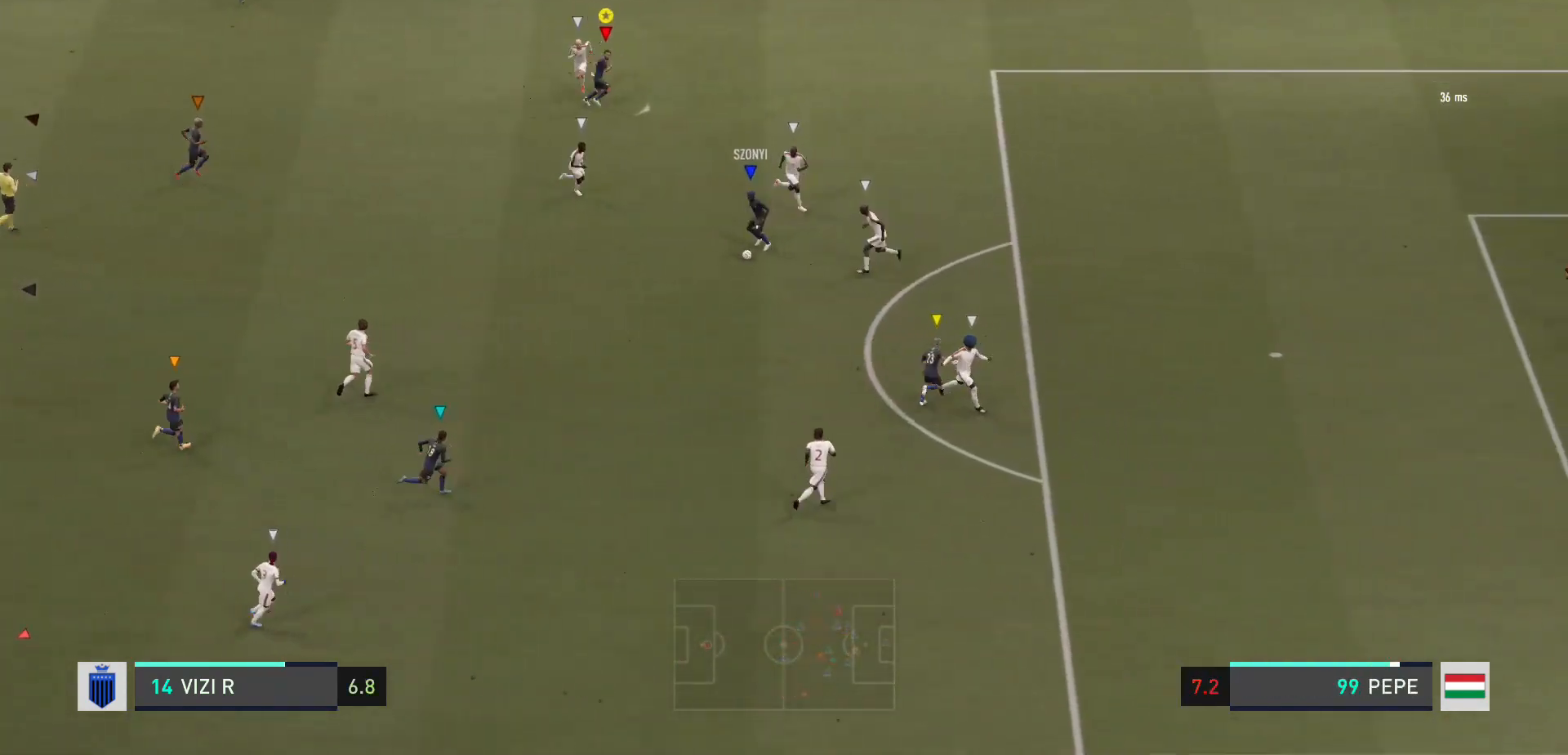
{"buttons": ["R2"], "left_stick": "right", "right_stick": "center", "events": []}
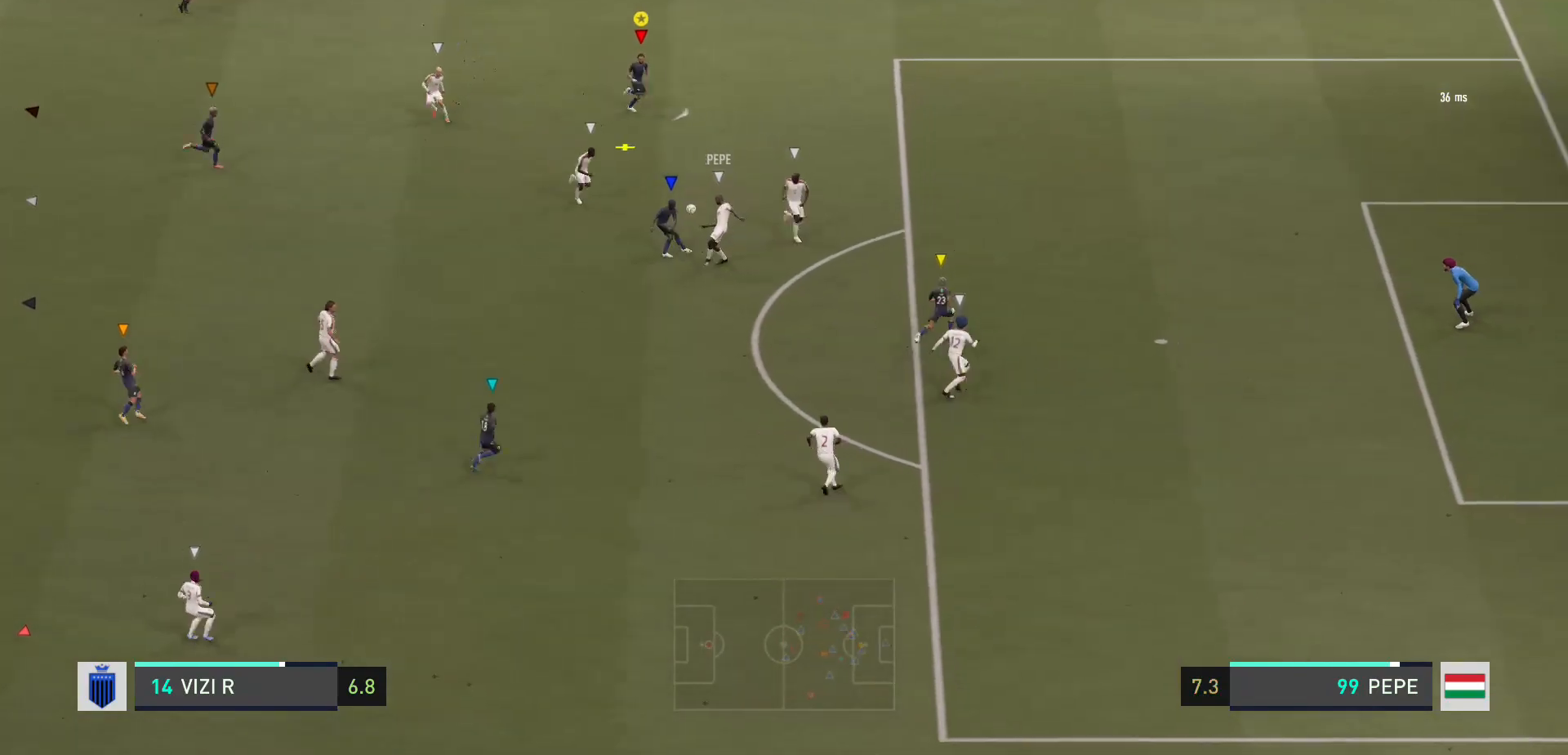
{"buttons": [], "left_stick": "center", "right_stick": "center", "events": [[334, "left_stick", "down-right"], [467, "R2", "up"], [467, "left_stick", "center"]]}
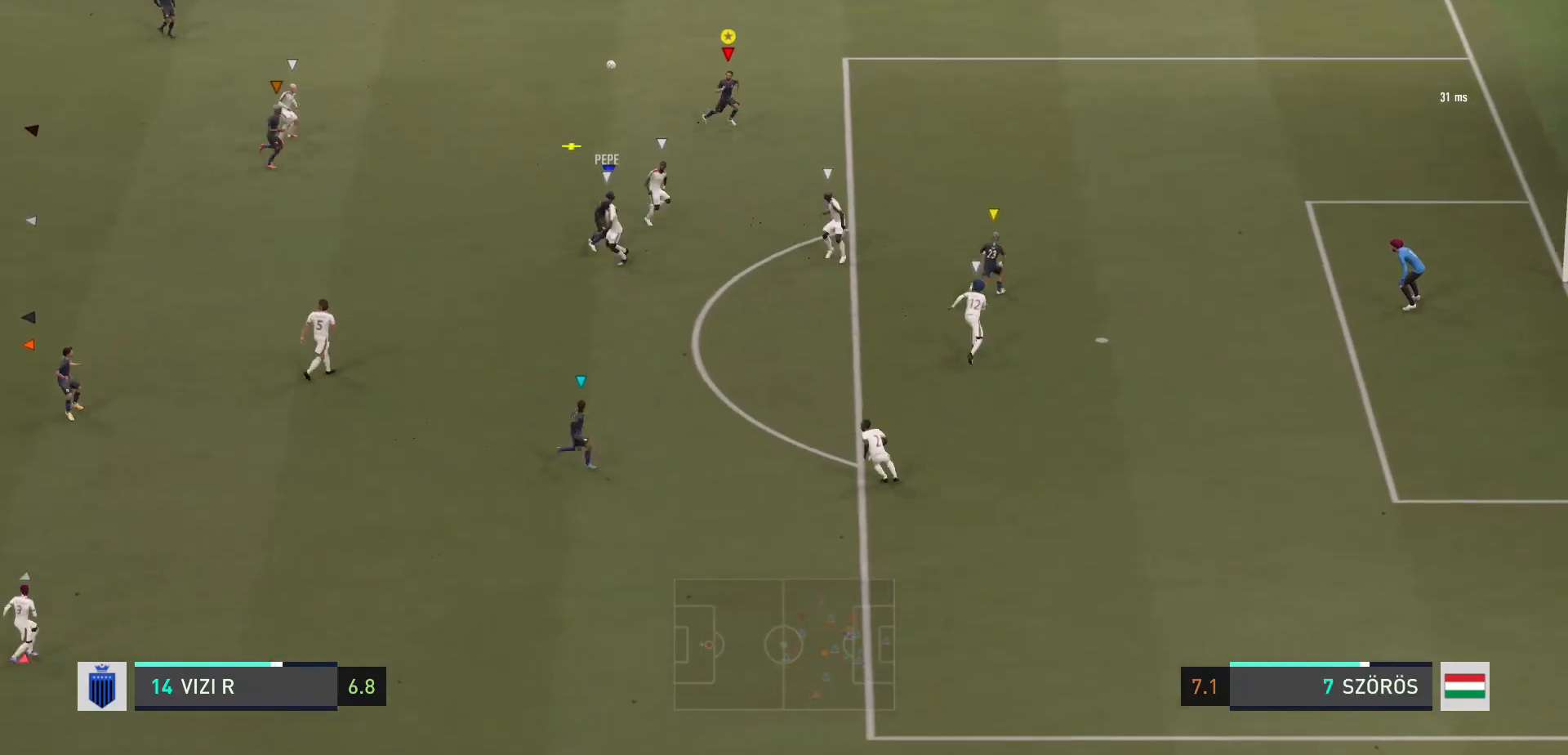
{"buttons": [], "left_stick": "up-right", "right_stick": "center", "events": [[433, "left_stick", "up-right"]]}
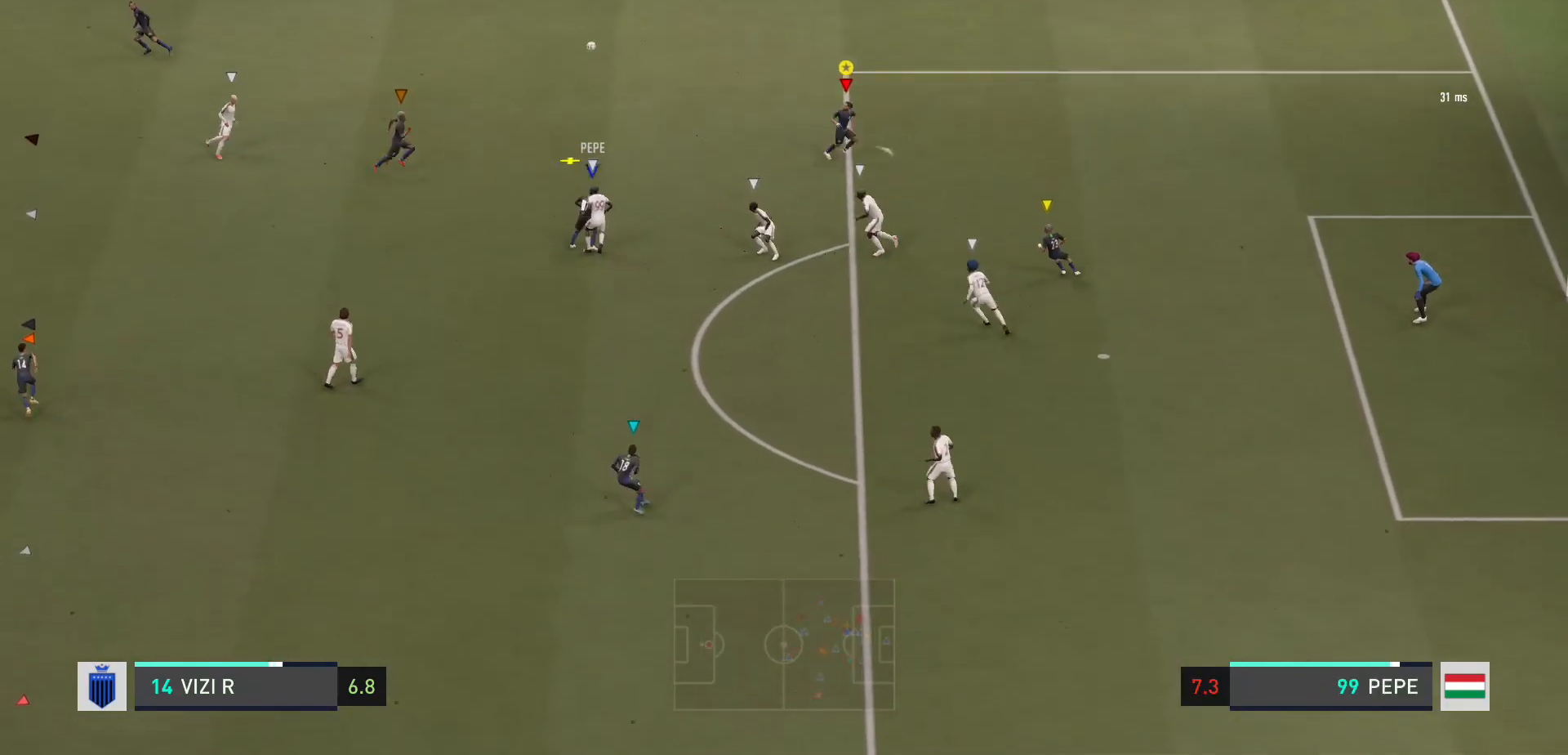
{"buttons": [], "left_stick": "up", "right_stick": "center", "events": [[134, "left_stick", "up"]]}
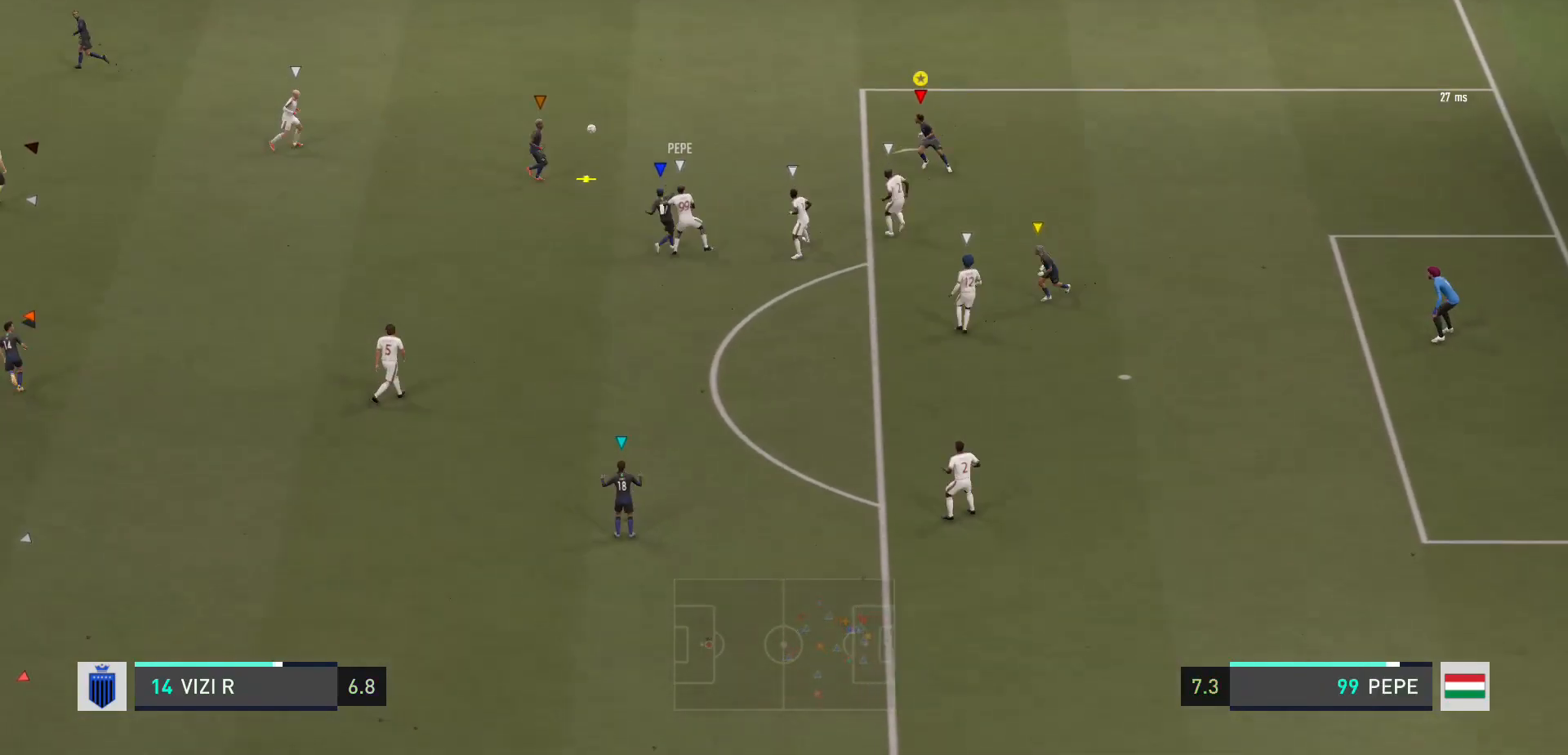
{"buttons": [], "left_stick": "center", "right_stick": "center", "events": [[367, "left_stick", "center"]]}
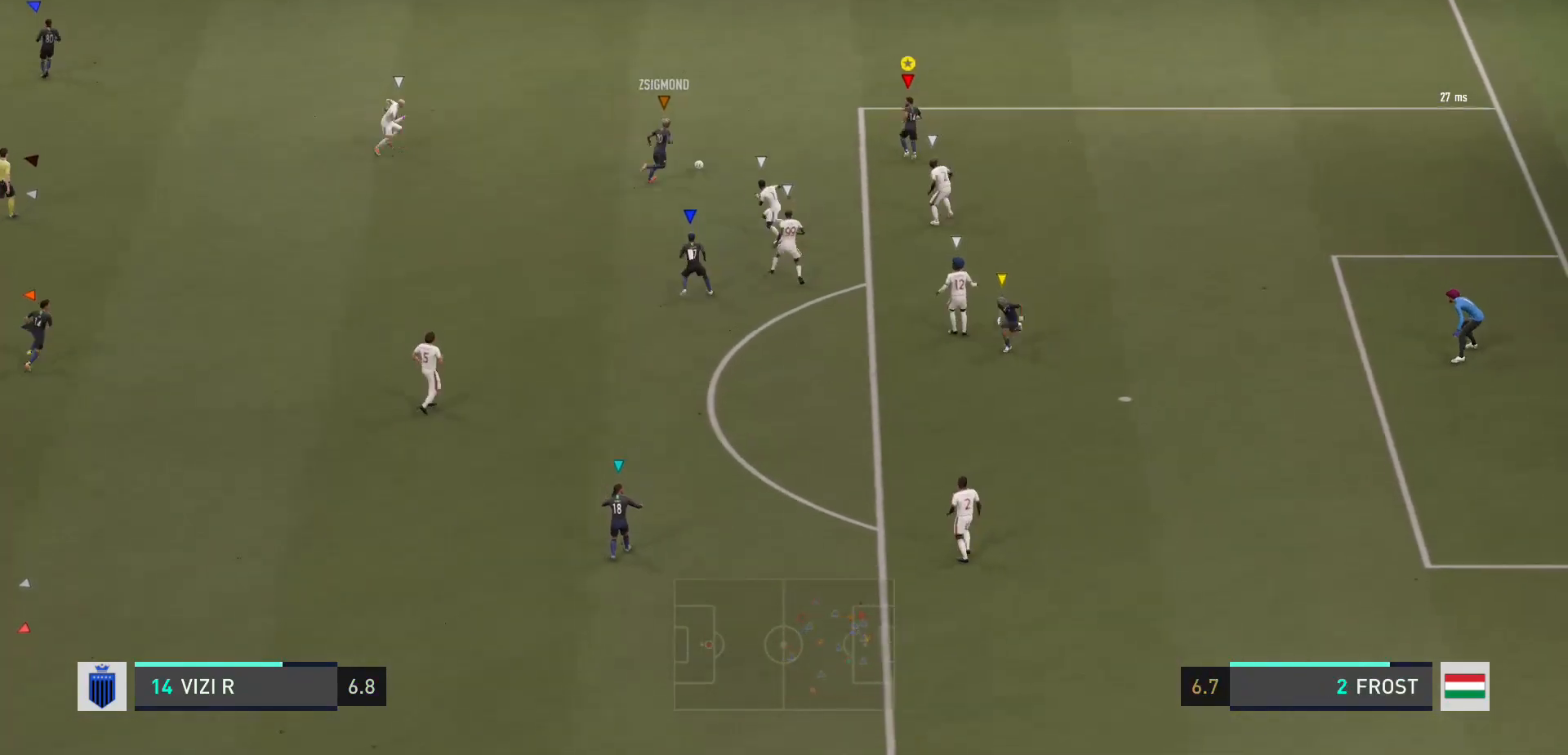
{"buttons": ["L2"], "left_stick": "right", "right_stick": "center", "events": [[100, "left_stick", "up-right"], [267, "left_stick", "up"], [467, "L2", "down"], [501, "left_stick", "right"]]}
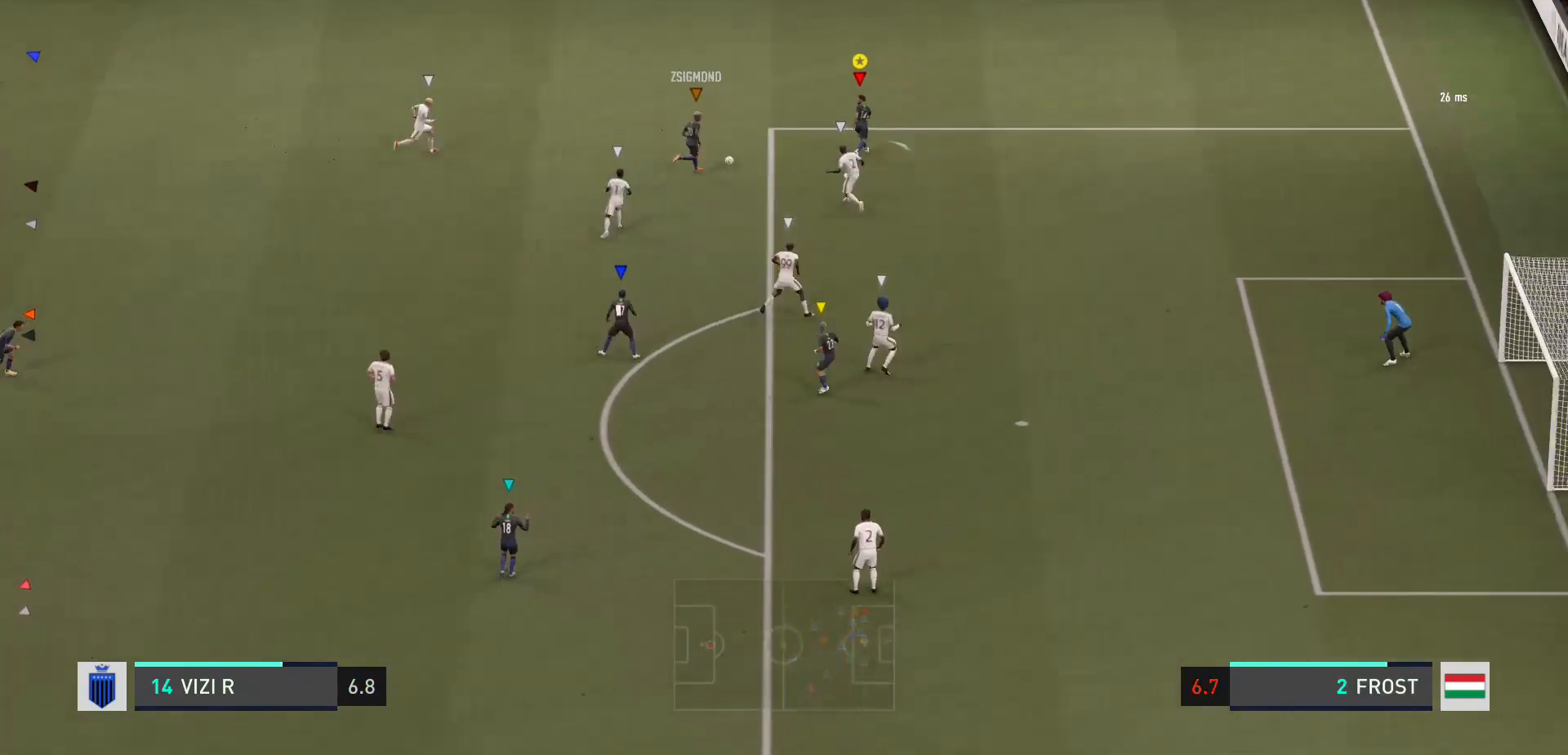
{"buttons": [], "left_stick": "down", "right_stick": "center", "events": [[133, "left_stick", "down-right"], [300, "left_stick", "down"], [467, "L2", "up"]]}
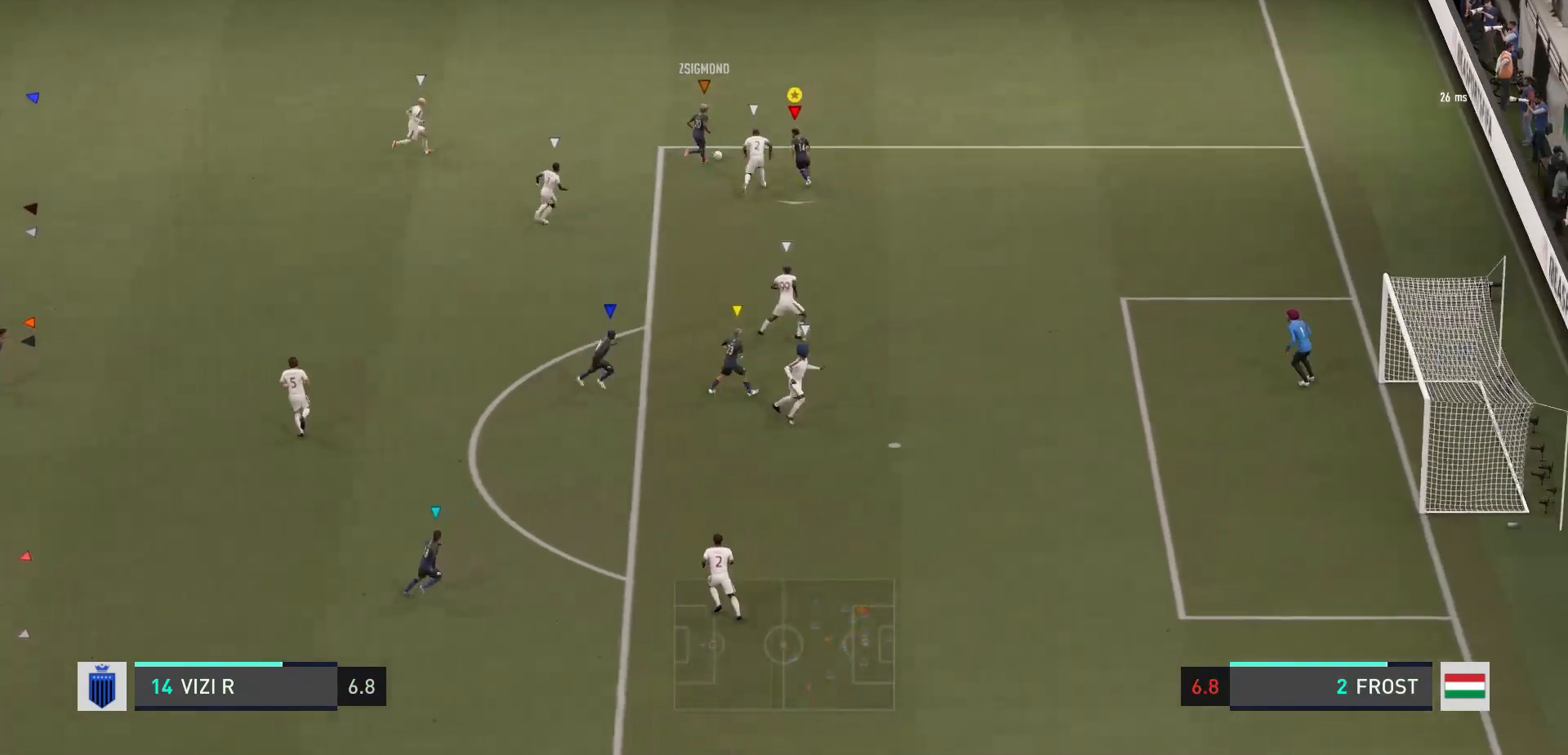
{"buttons": [], "left_stick": "down-left", "right_stick": "center", "events": [[434, "left_stick", "down-left"]]}
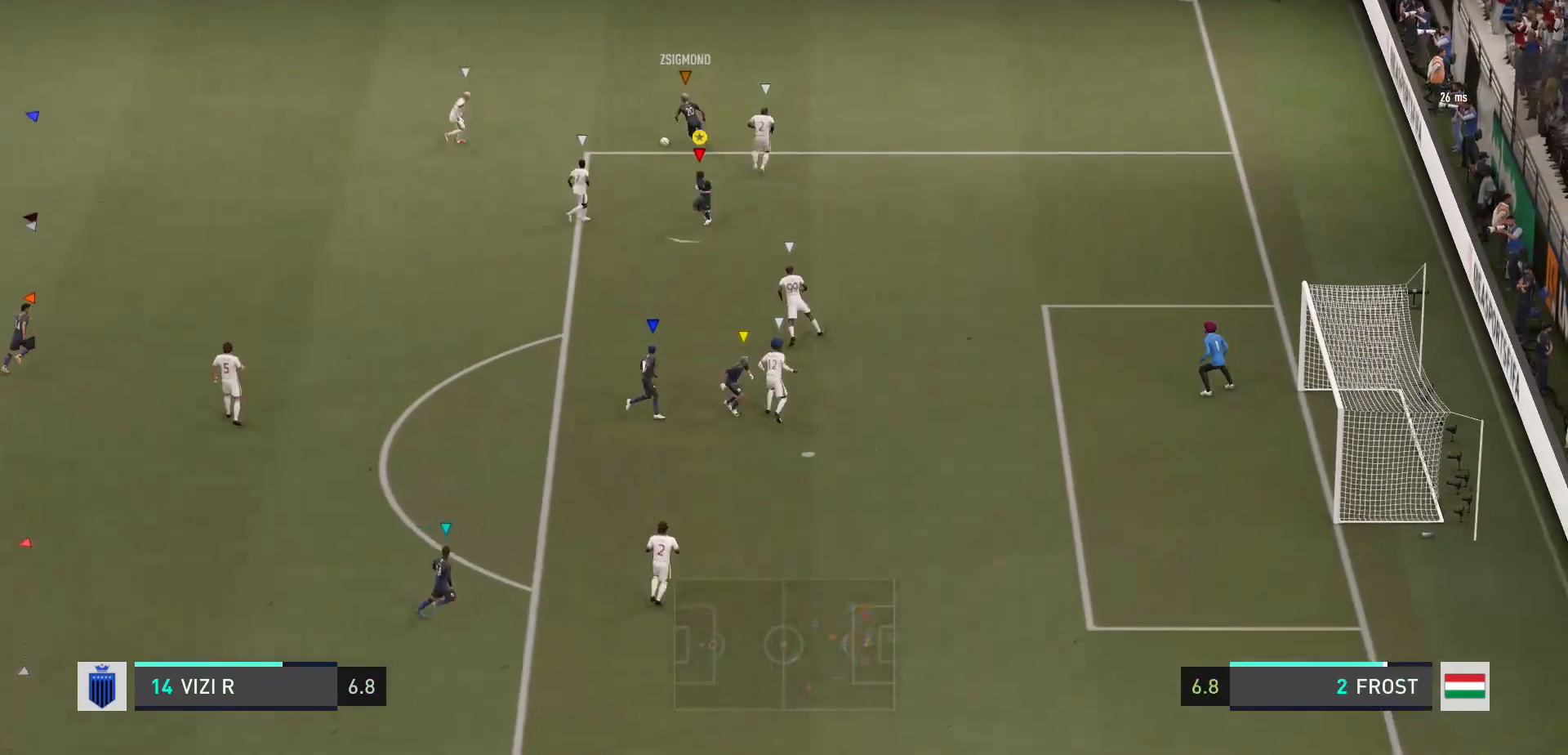
{"buttons": [], "left_stick": "down-left", "right_stick": "center"}
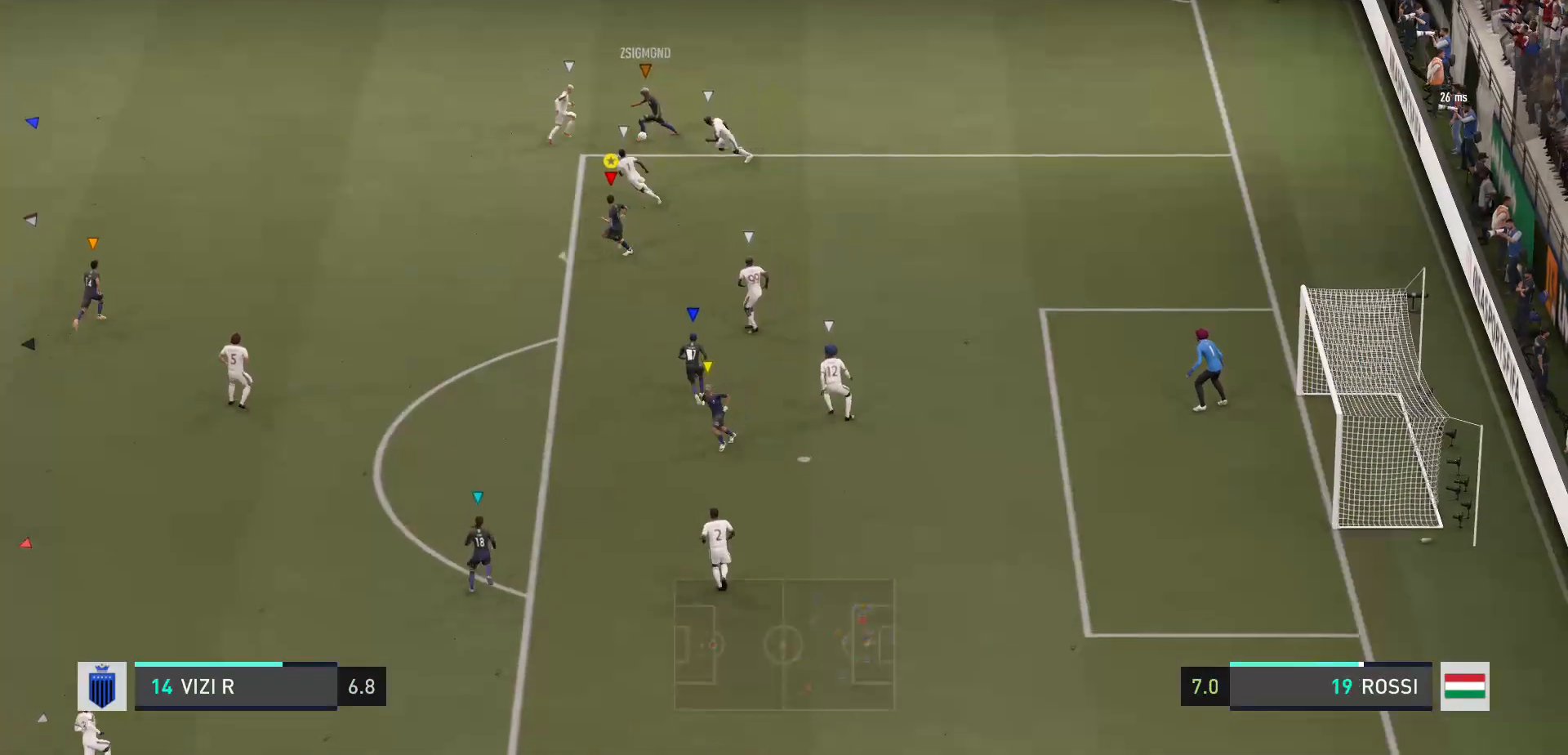
{"buttons": [], "left_stick": "left", "right_stick": "center", "events": [[33, "left_stick", "center"], [334, "left_stick", "left"], [401, "left_stick", "down-left"], [501, "left_stick", "left"]]}
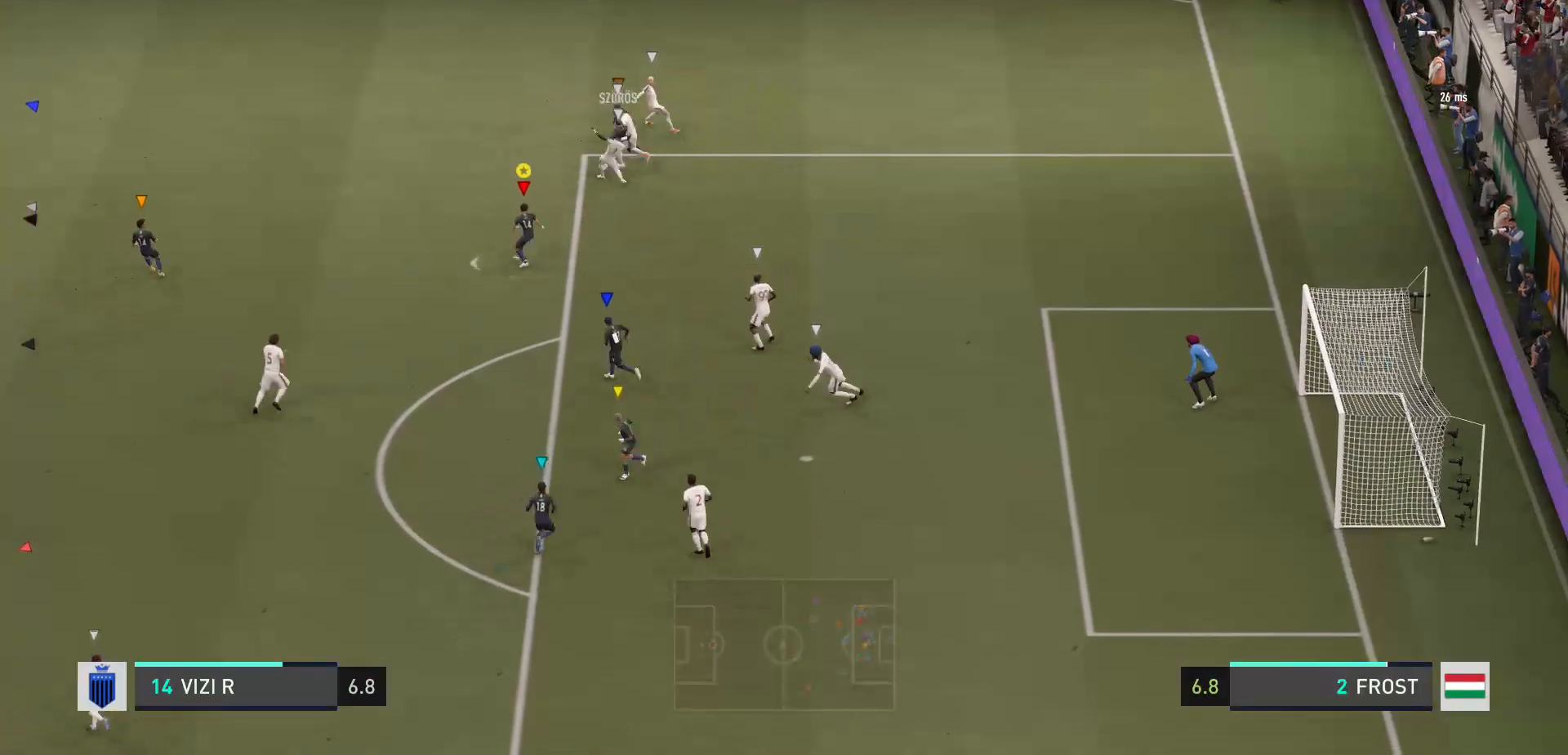
{"buttons": [], "left_stick": "center", "right_stick": "center", "events": [[300, "left_stick", "down-left"], [500, "left_stick", "center"]]}